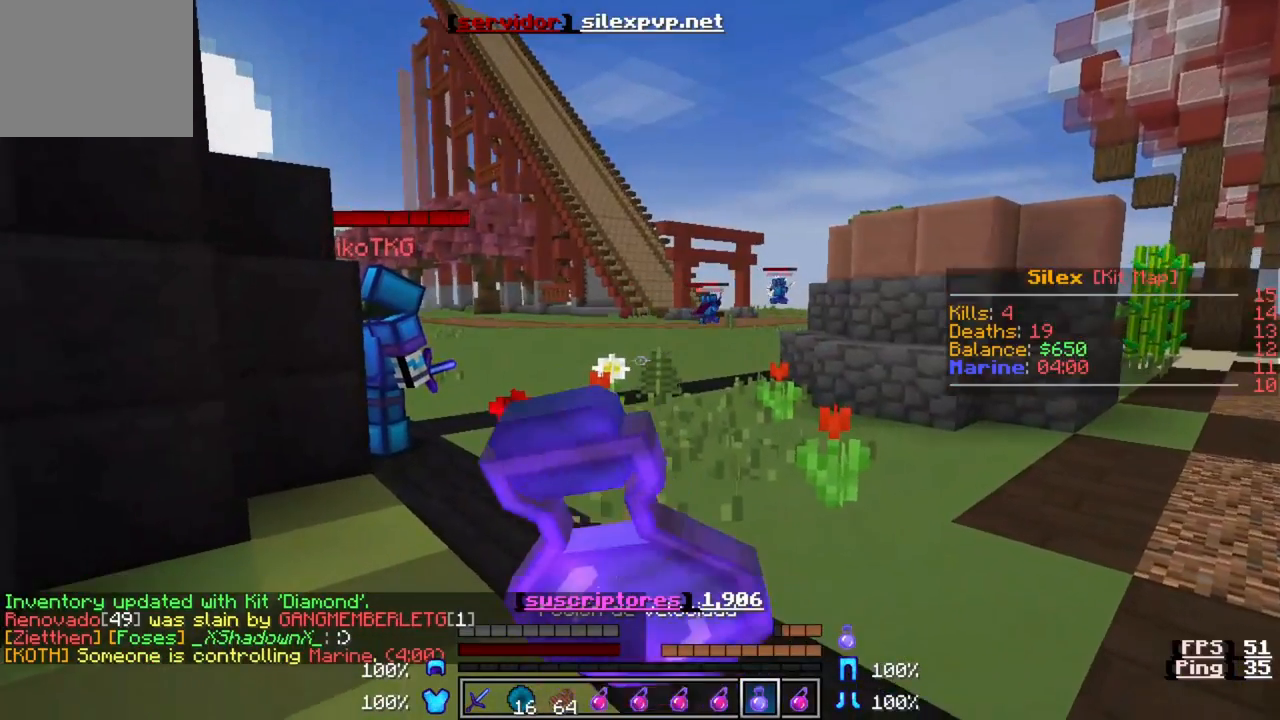
Gameplay with keyboard; each line is a JSON object with the keys held at the frame after it. "events" lists presses ("down") and releases ("up") of "a", "d", "s" and "w" between this image and that frame as [ms after this image, input, new state], when the widget could be followed in between. No other keys are recorded. Mouse input is not recorded.
{"keys": ["w"], "events": []}
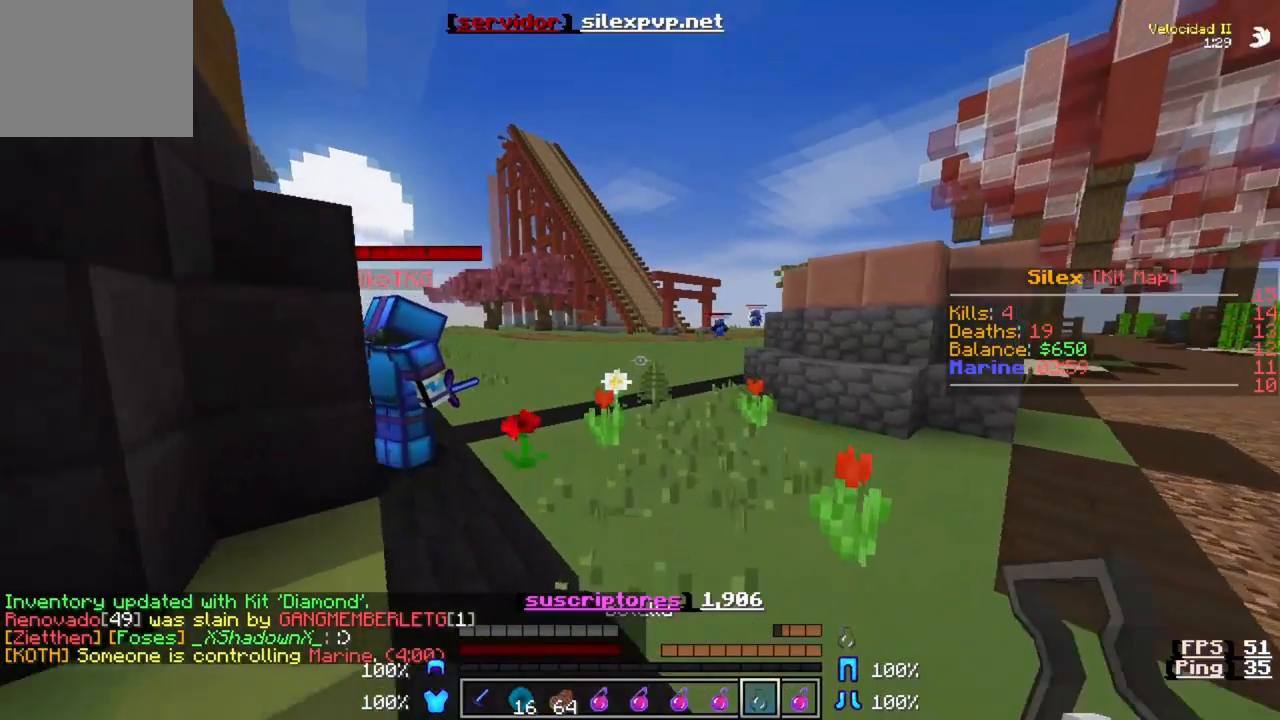
{"keys": ["w"], "events": []}
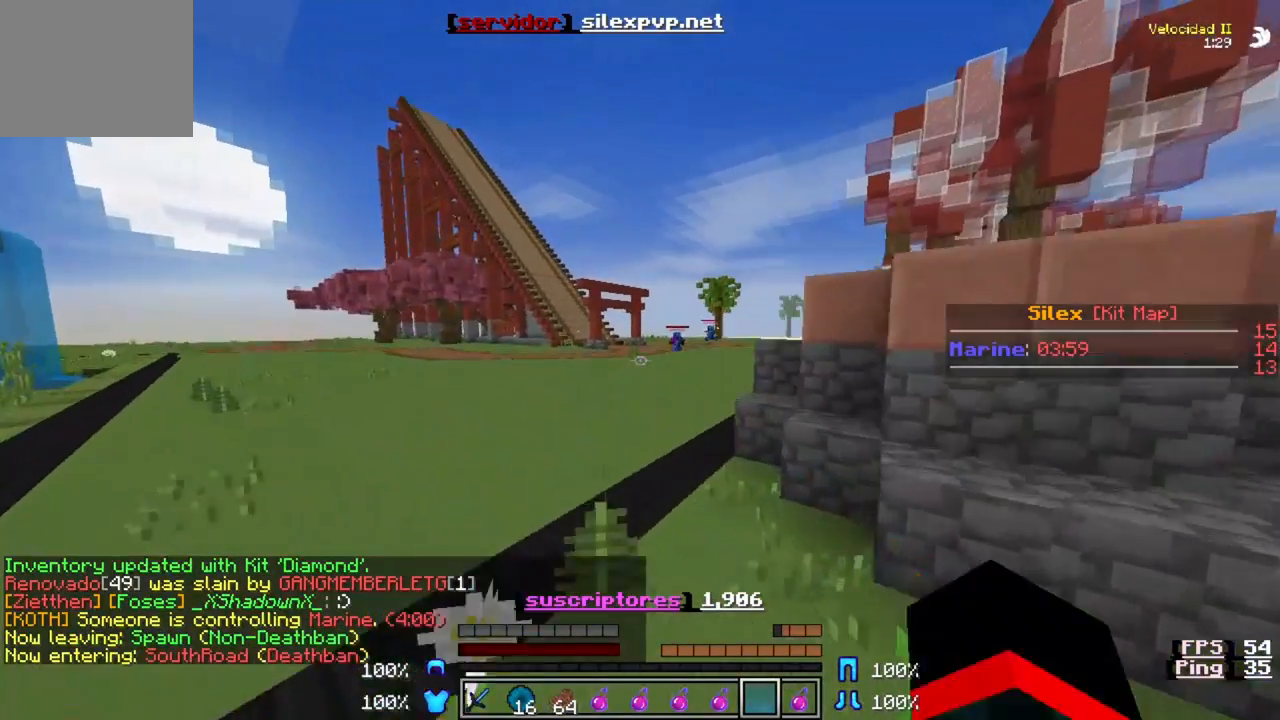
{"keys": ["w"], "events": []}
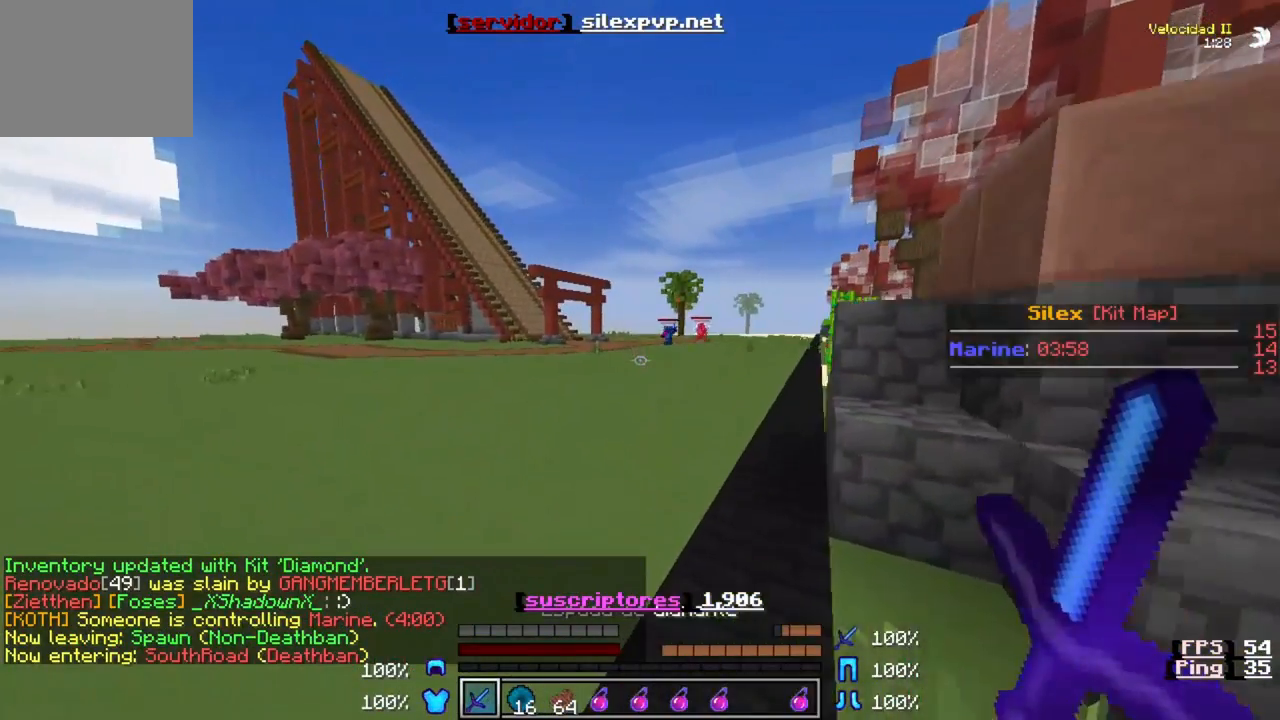
{"keys": ["w"], "events": []}
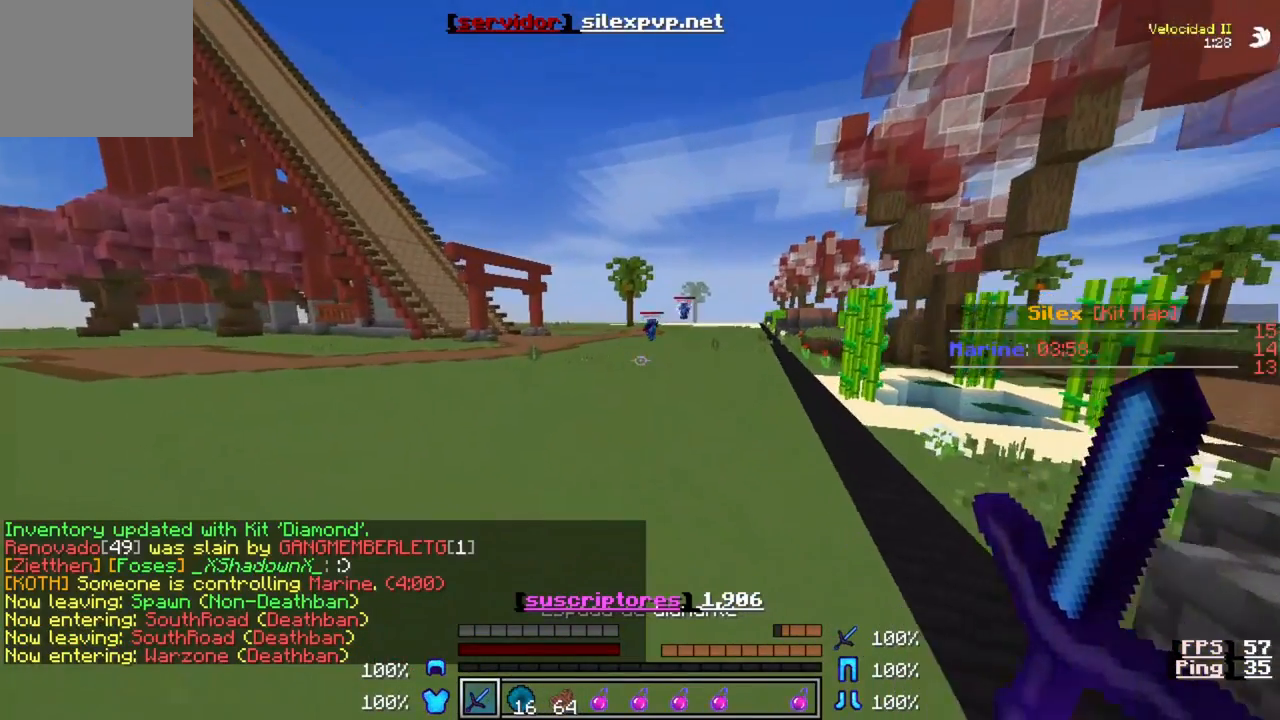
{"keys": ["w"], "events": []}
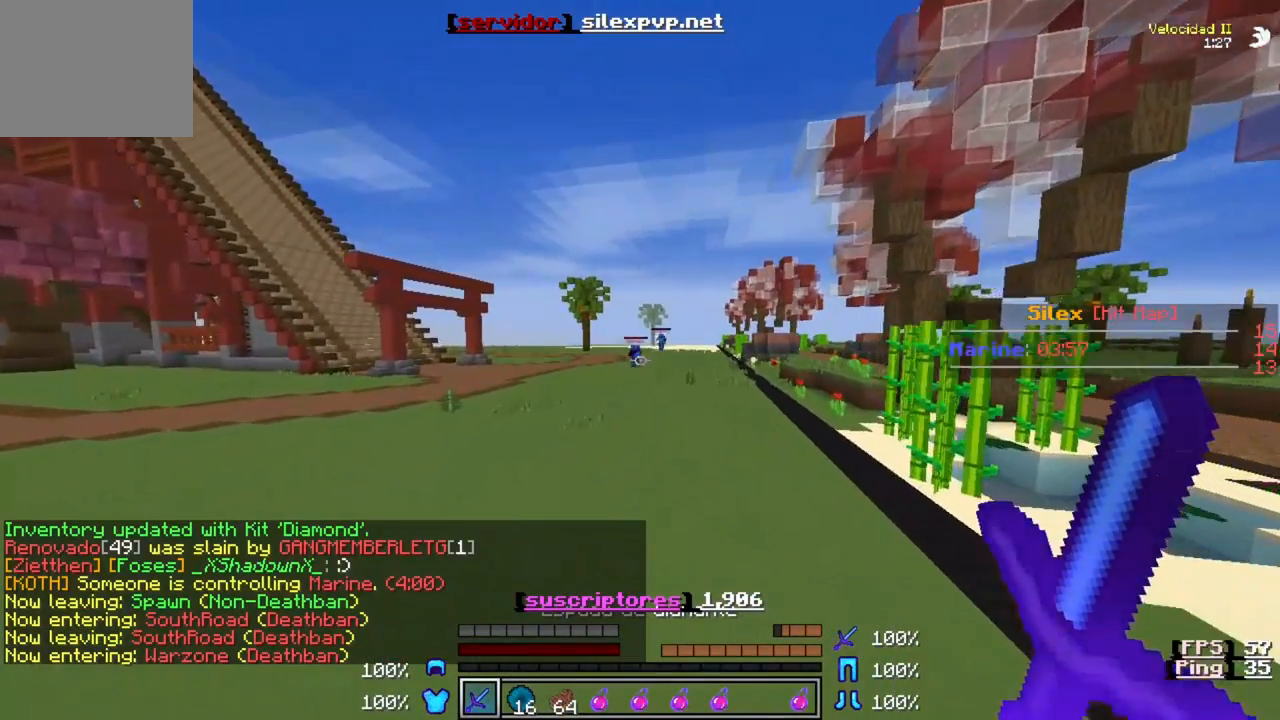
{"keys": ["w"], "events": []}
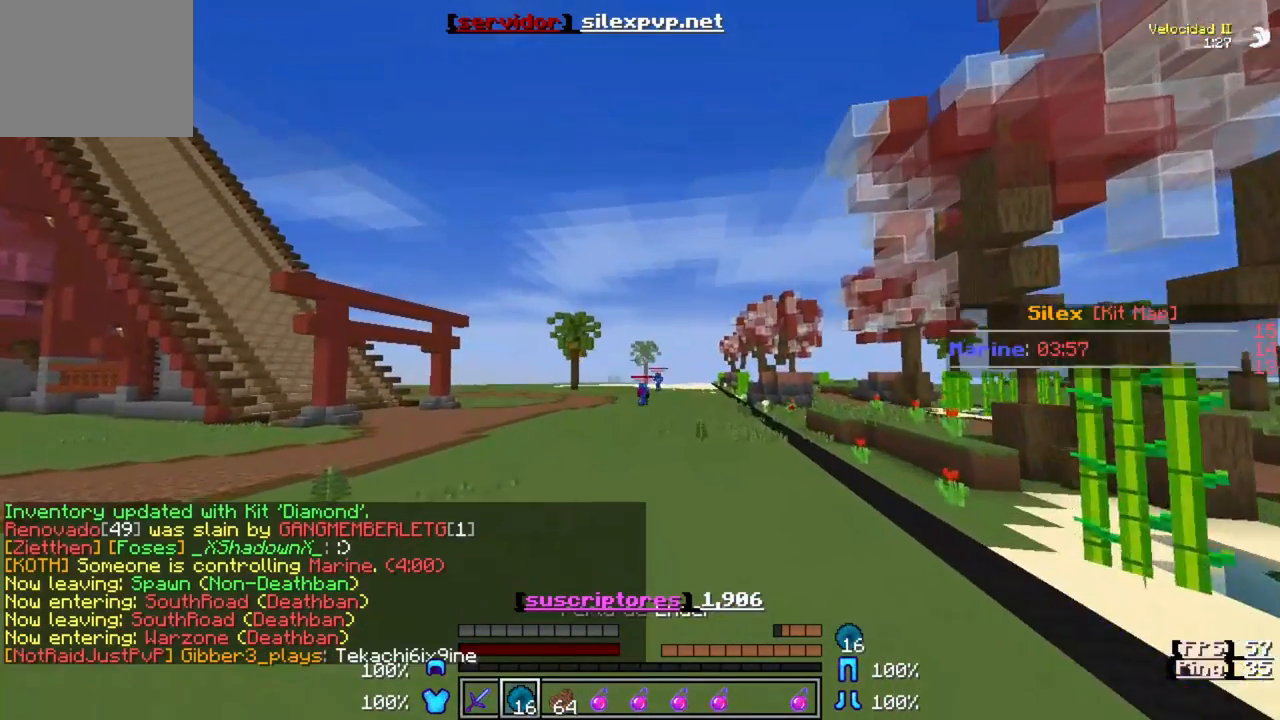
{"keys": ["w"], "events": []}
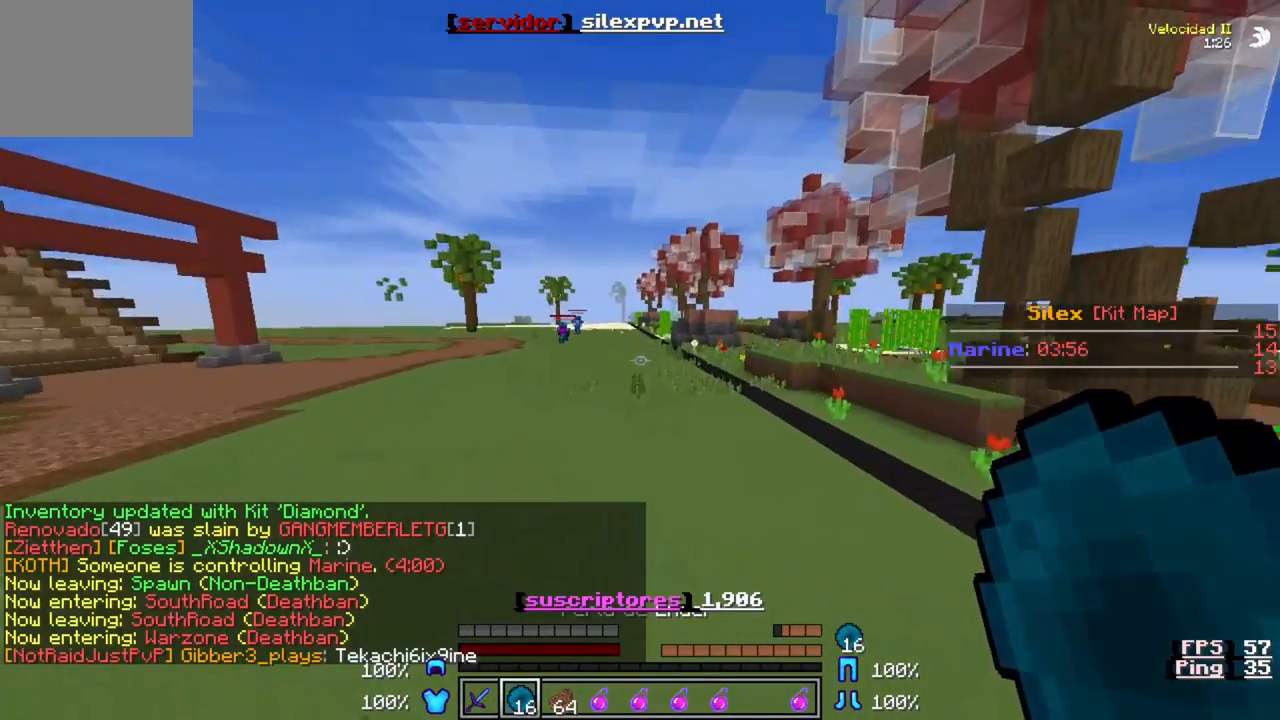
{"keys": ["w"], "events": []}
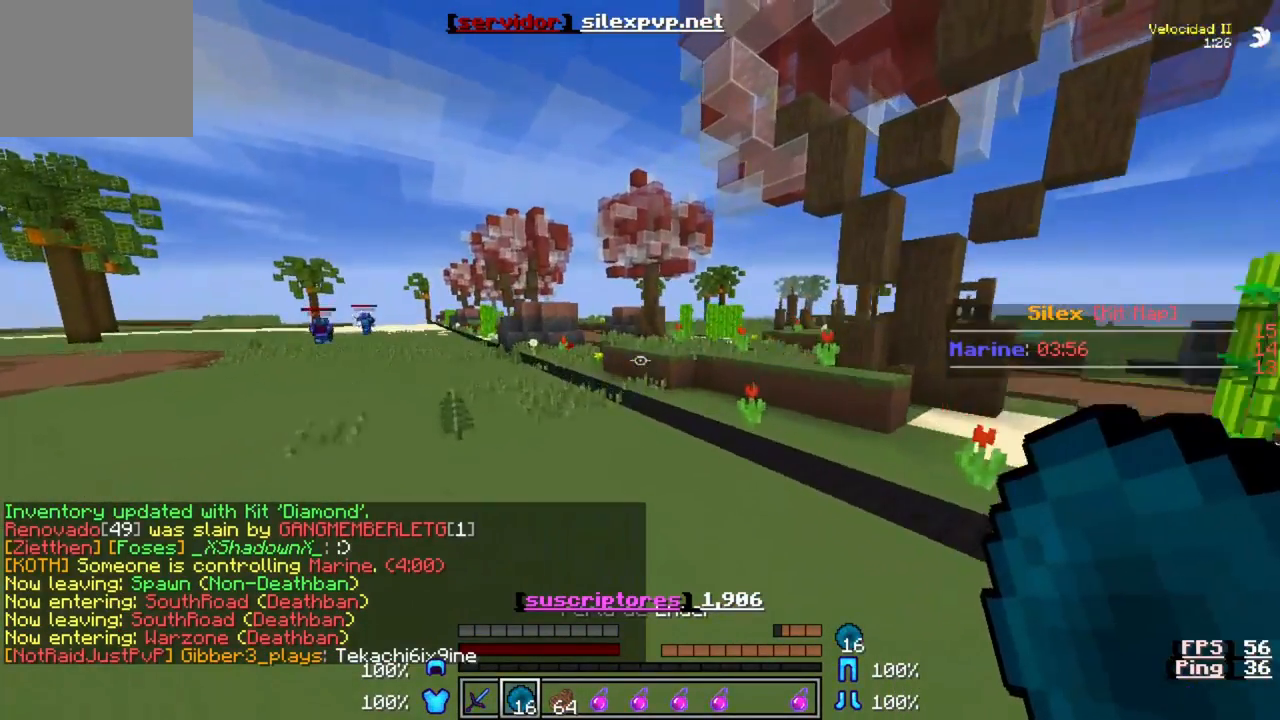
{"keys": ["w"], "events": []}
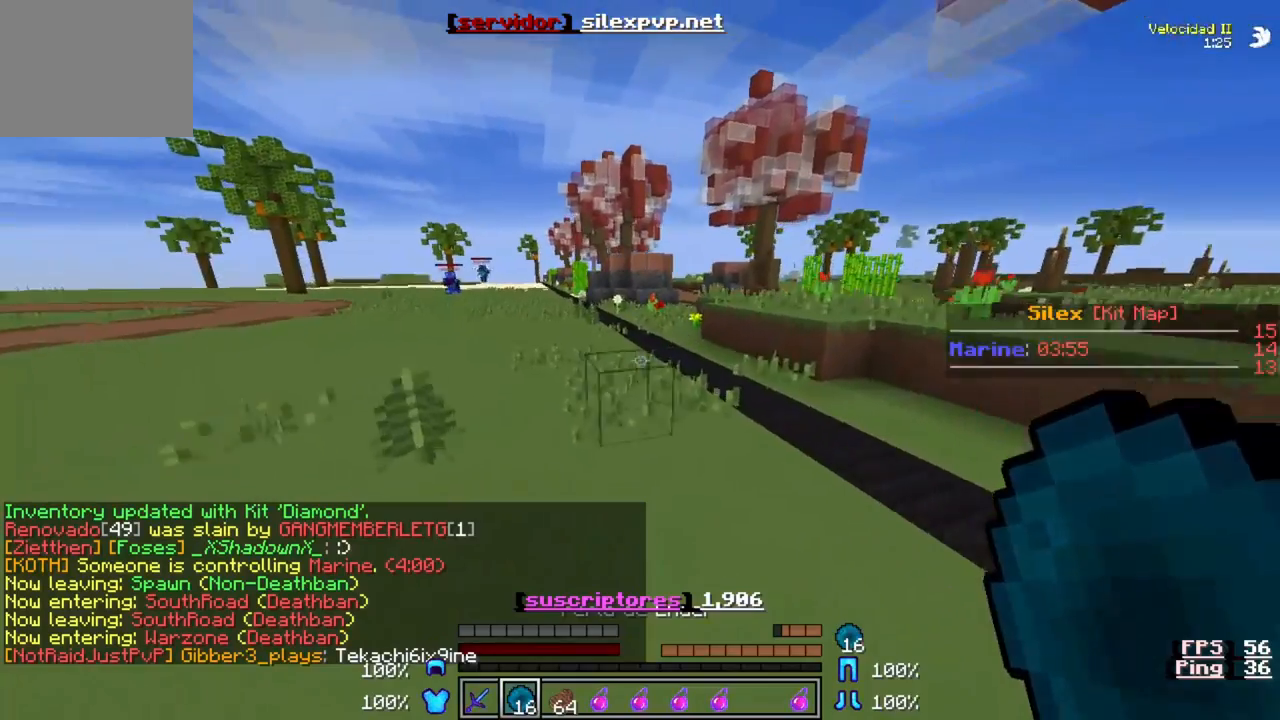
{"keys": ["w"], "events": []}
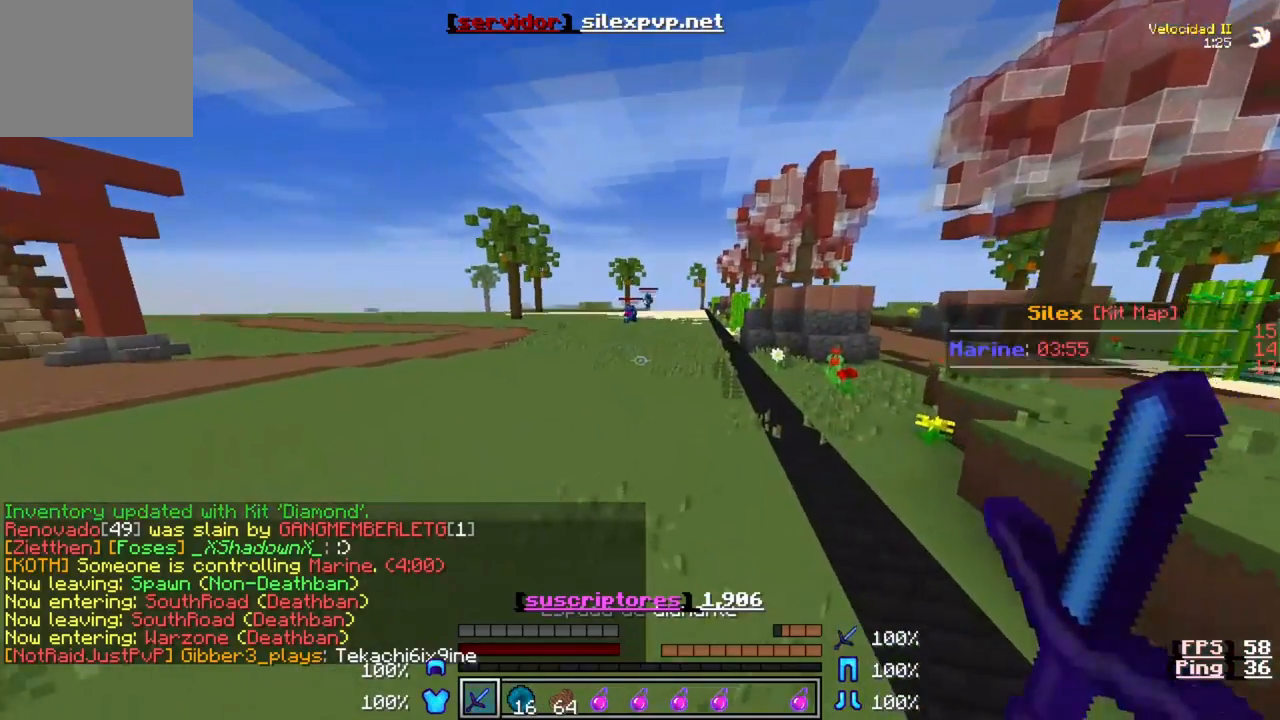
{"keys": ["w"], "events": []}
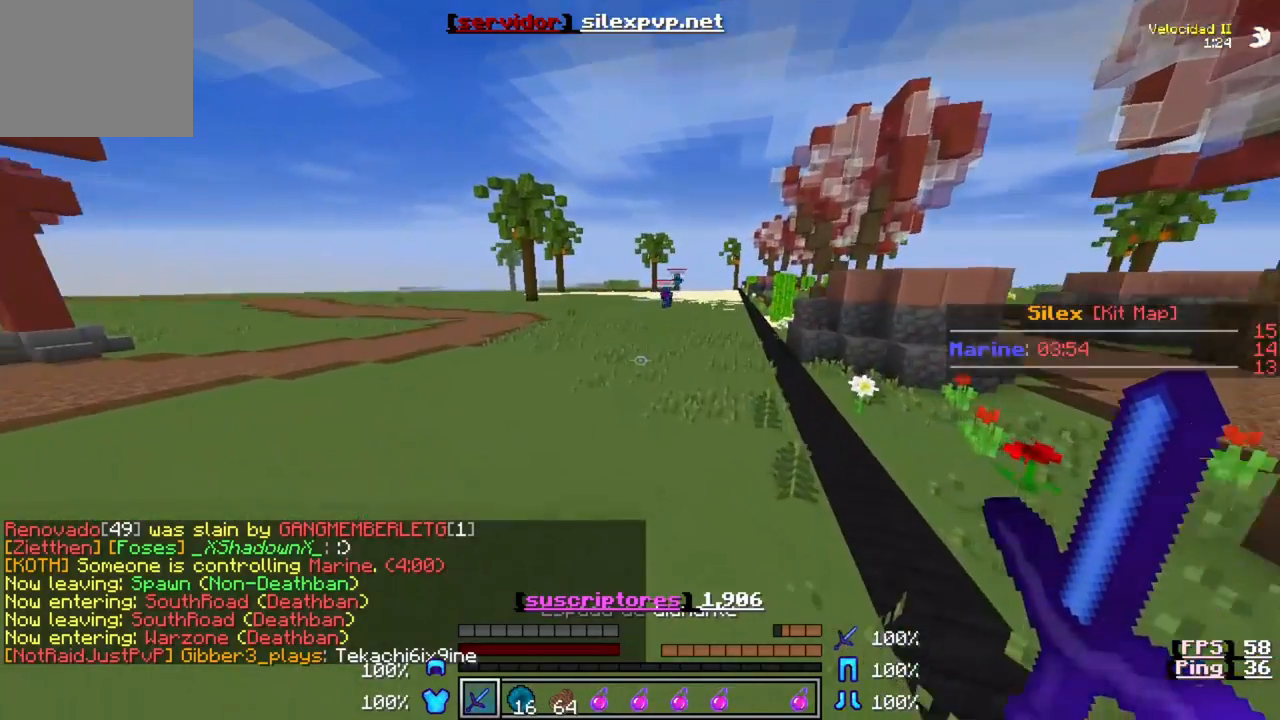
{"keys": ["w"], "events": []}
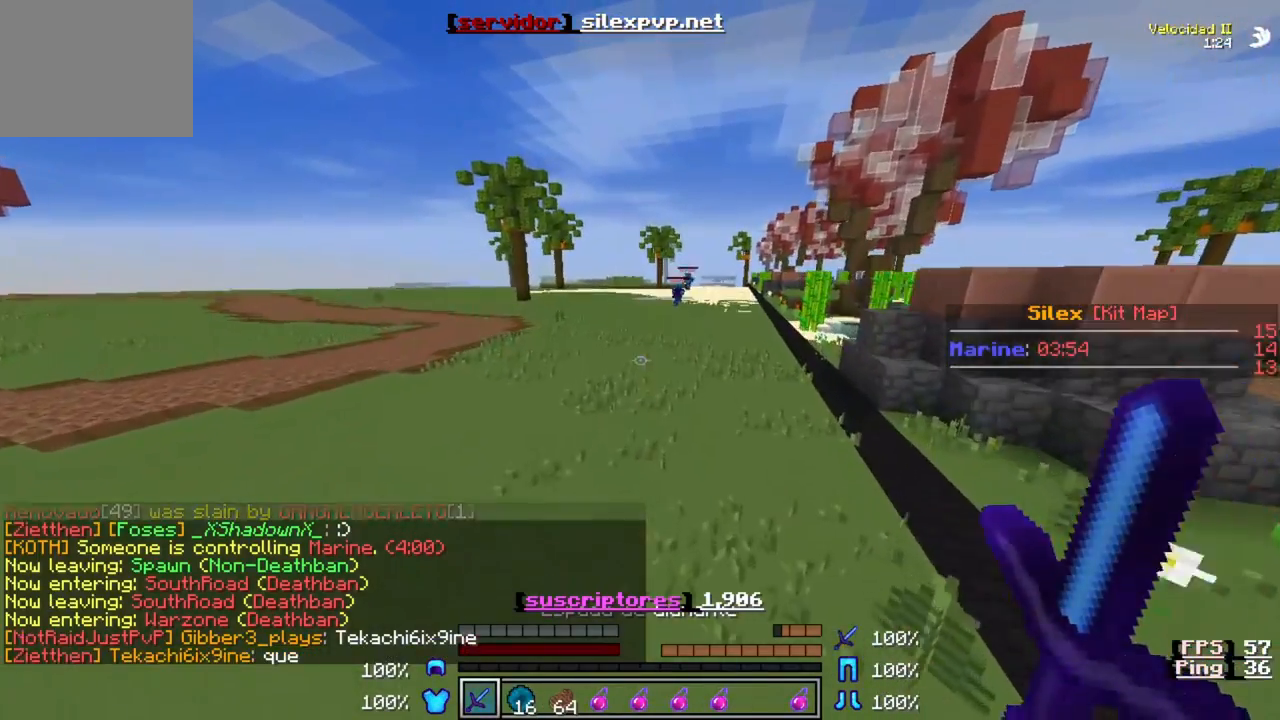
{"keys": ["w"], "events": []}
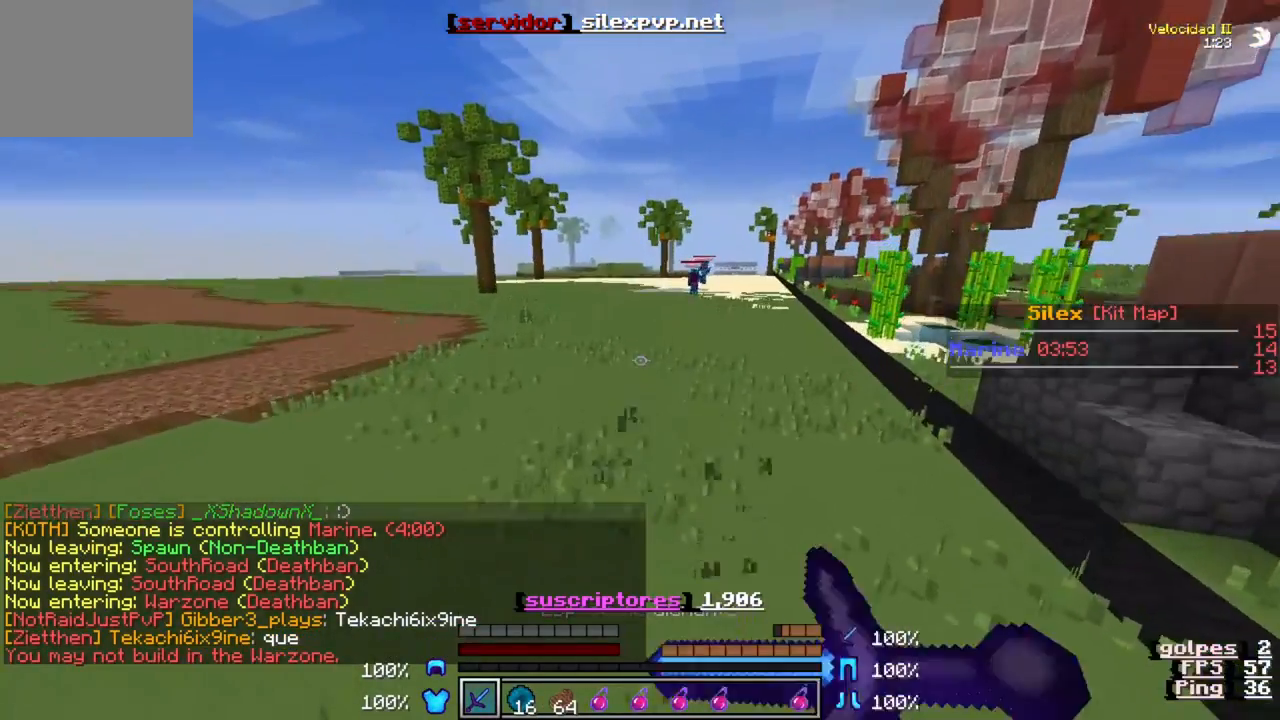
{"keys": ["w"], "events": []}
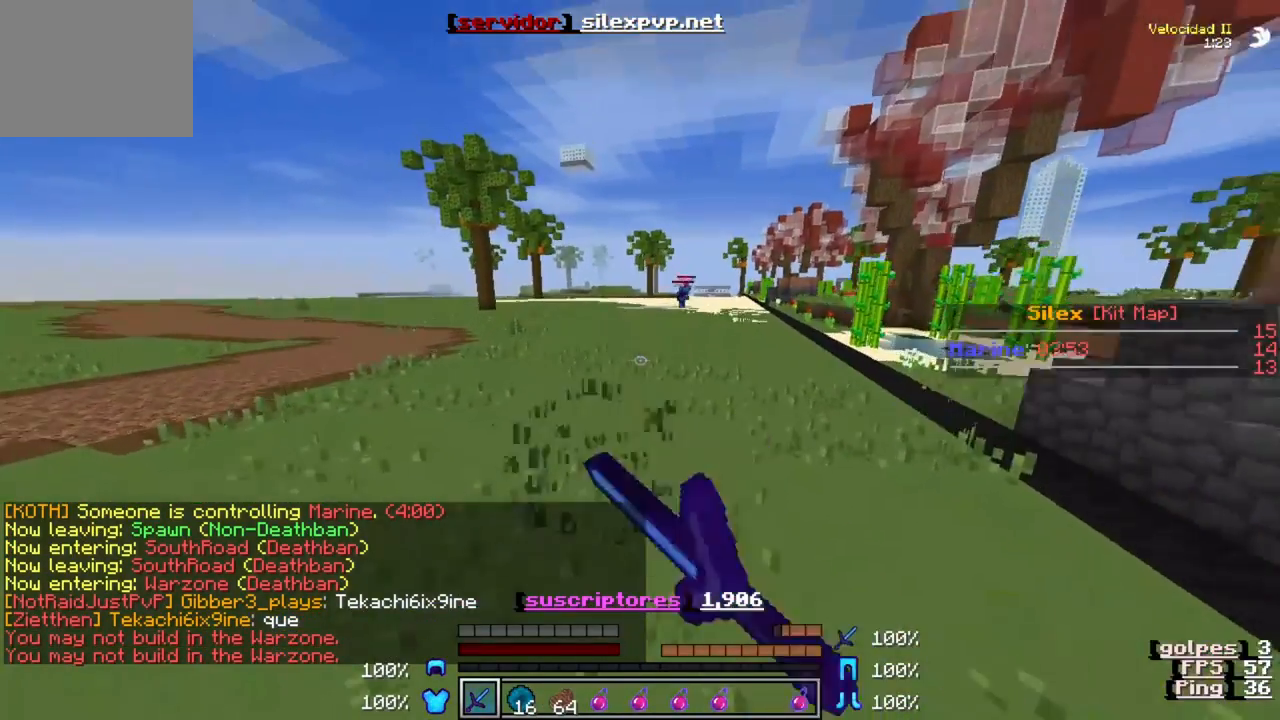
{"keys": ["w"], "events": []}
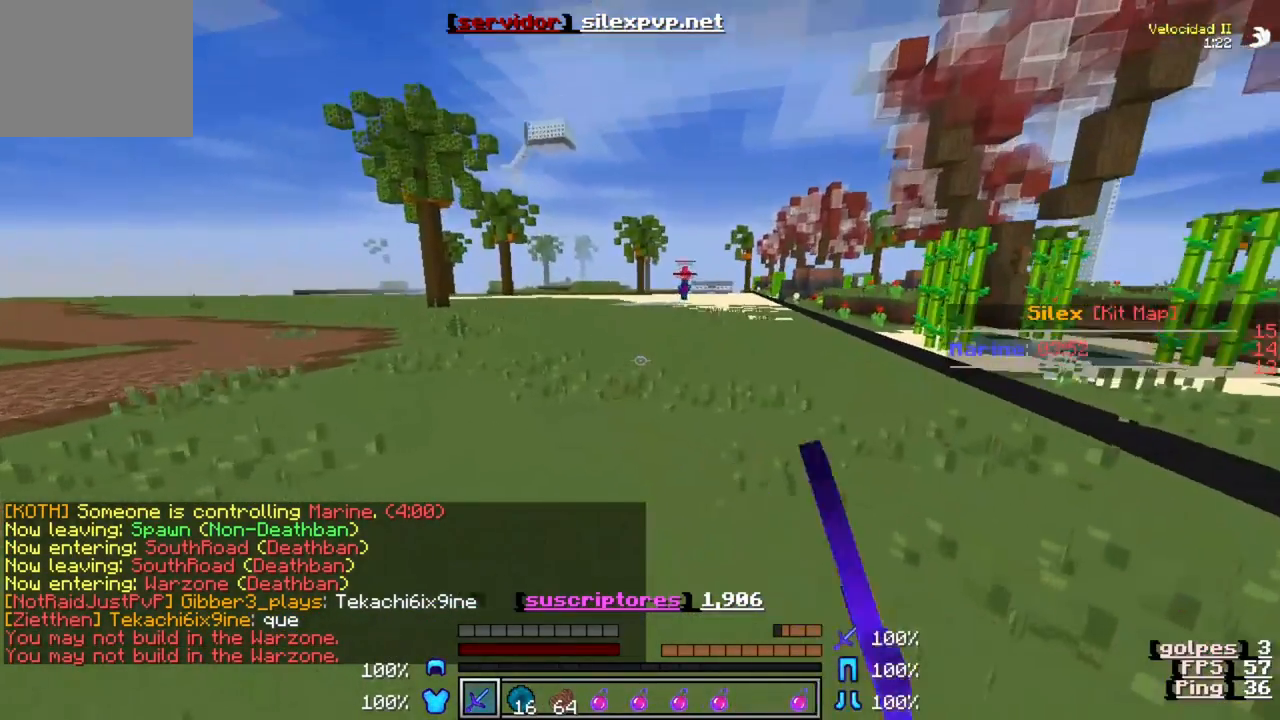
{"keys": ["w"], "events": []}
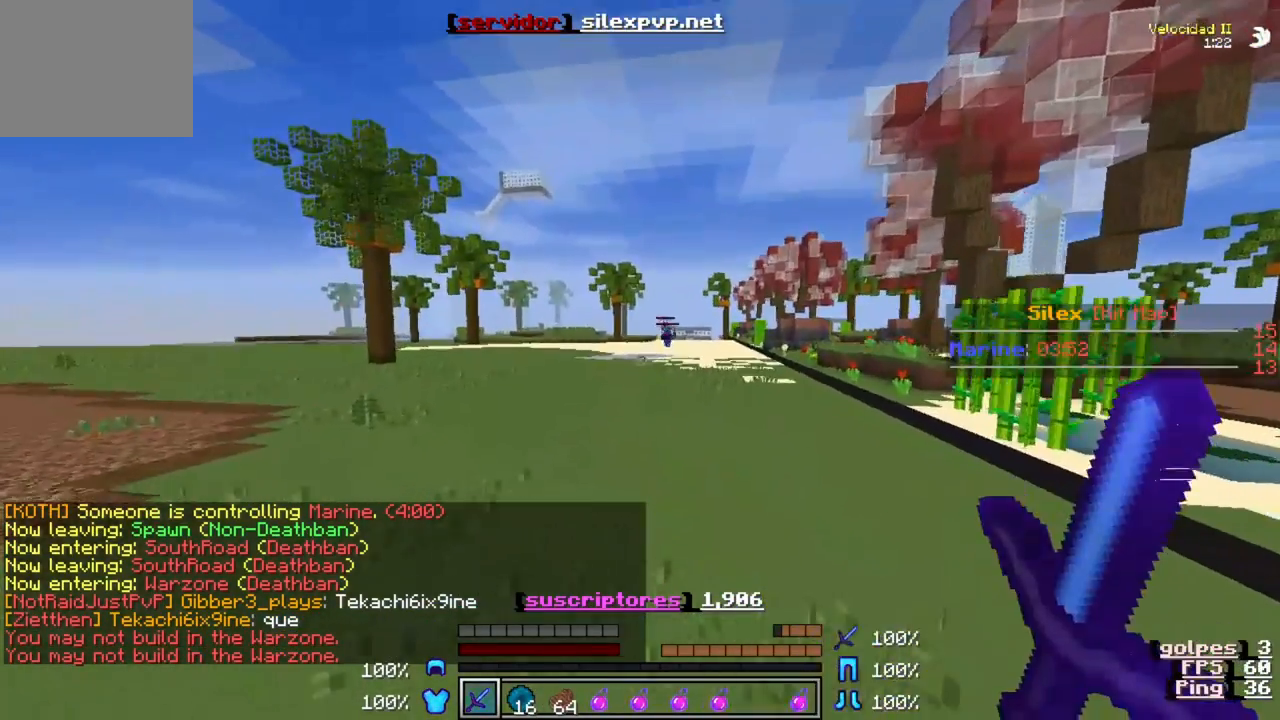
{"keys": ["w"], "events": []}
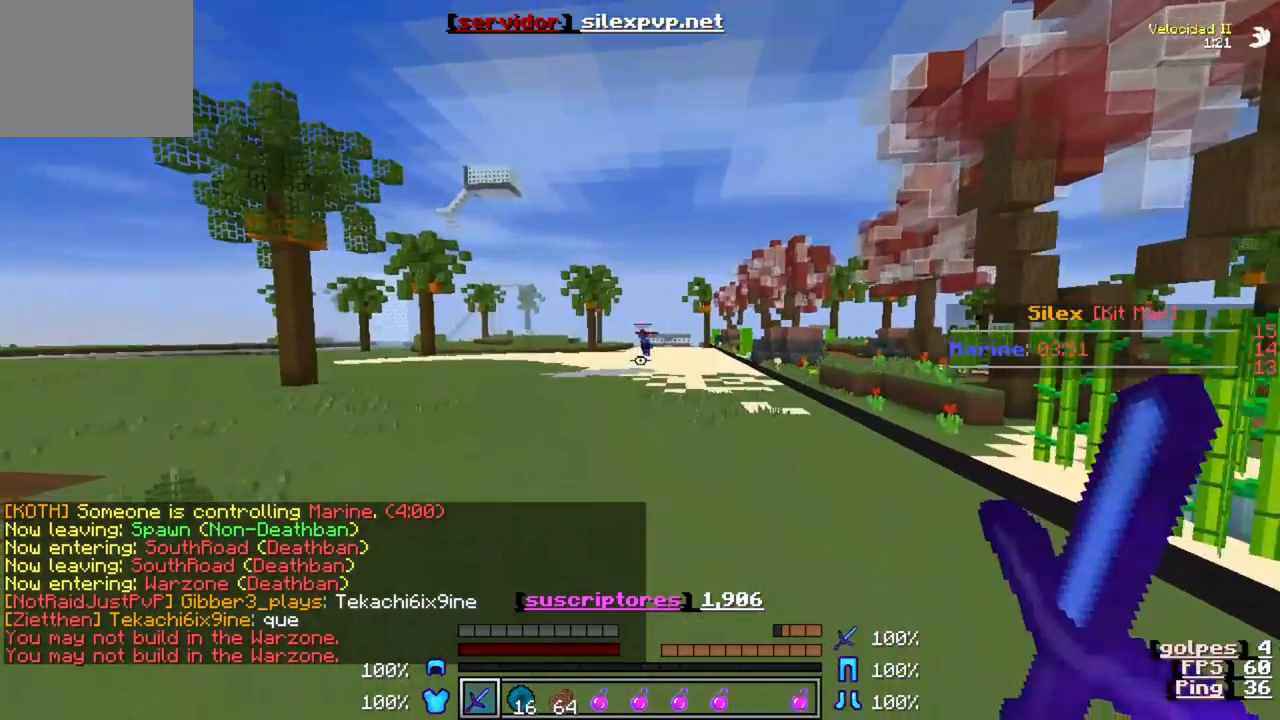
{"keys": ["w"], "events": []}
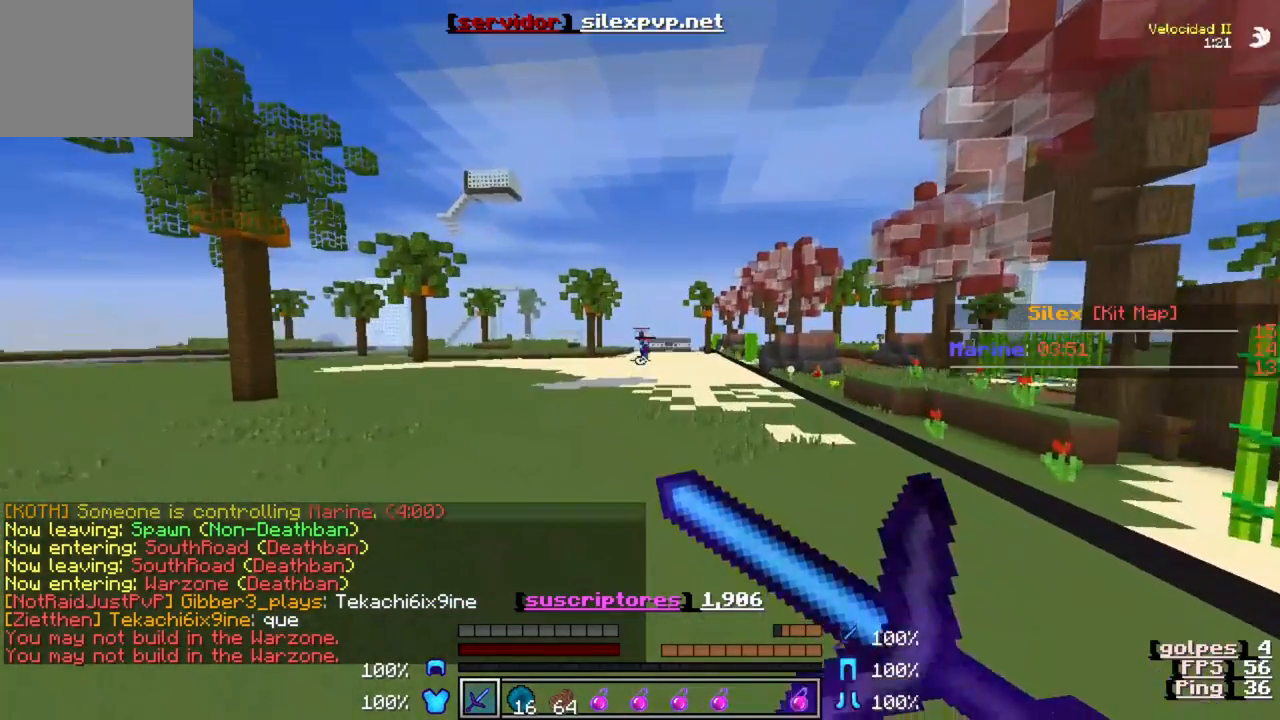
{"keys": ["w"], "events": []}
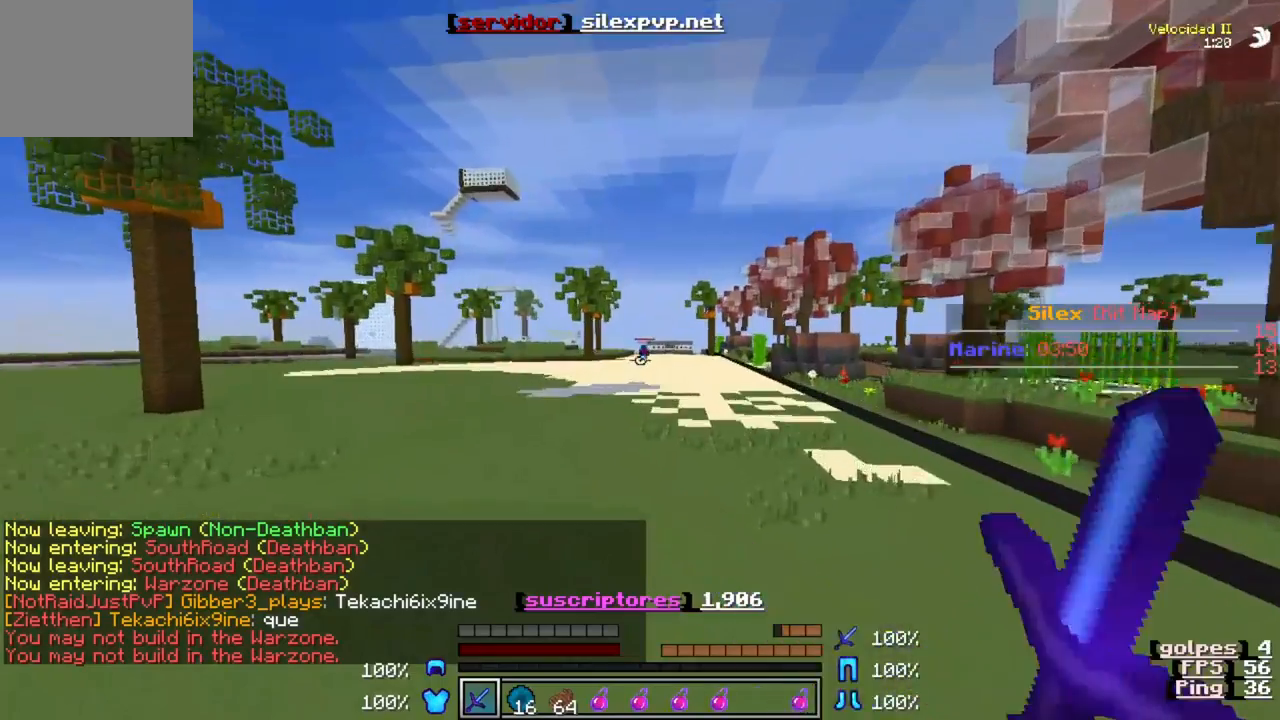
{"keys": ["w"], "events": []}
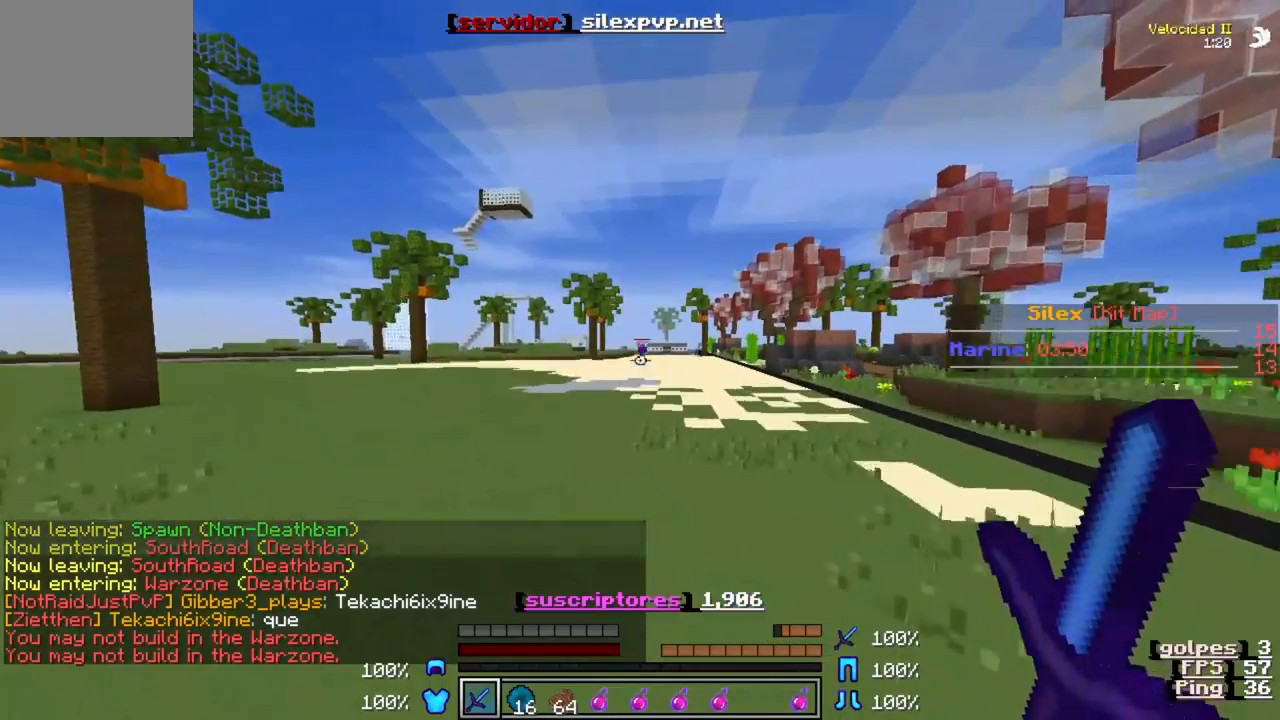
{"keys": ["w"], "events": []}
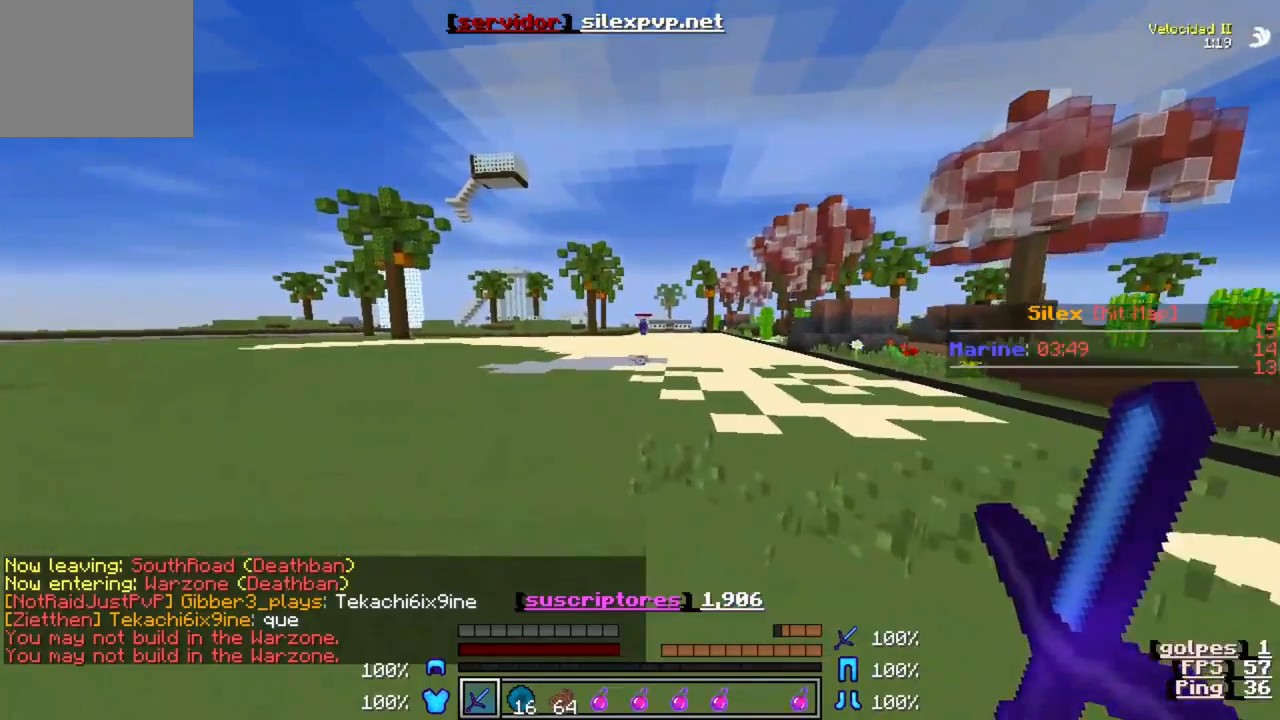
{"keys": ["d", "w"], "events": [[350, "d", "down"]]}
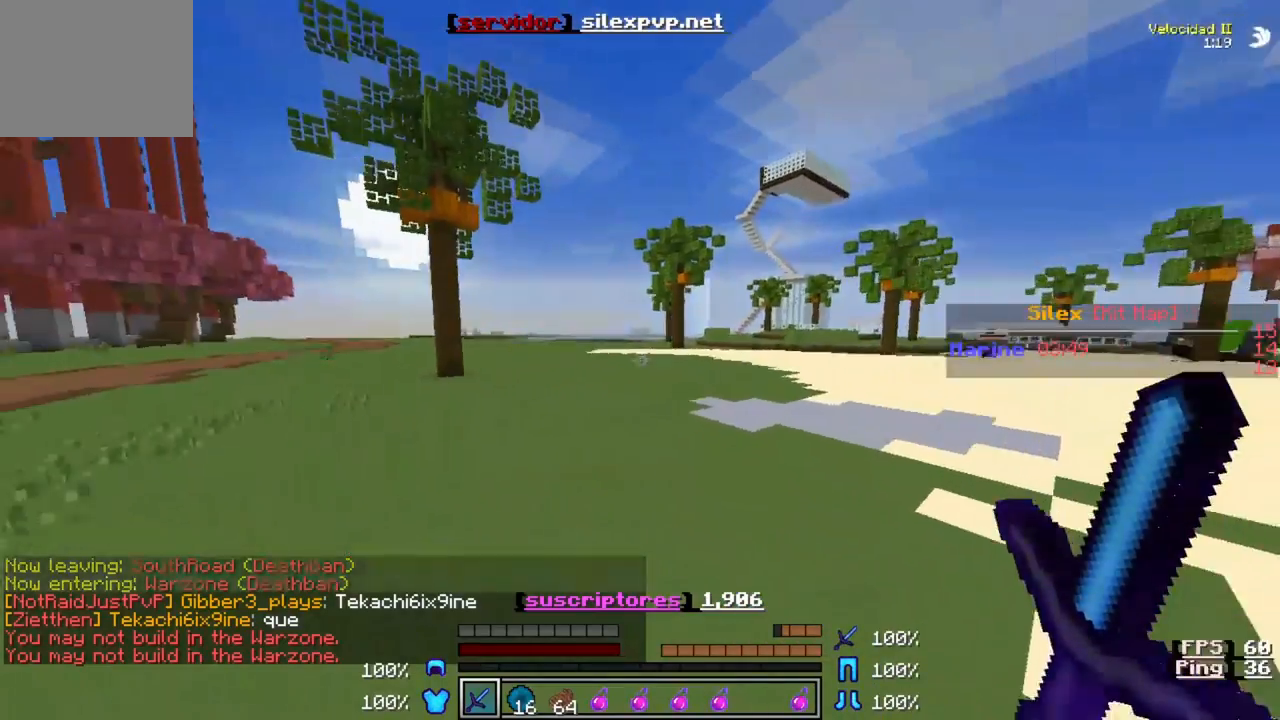
{"keys": ["w"], "events": [[417, "d", "up"]]}
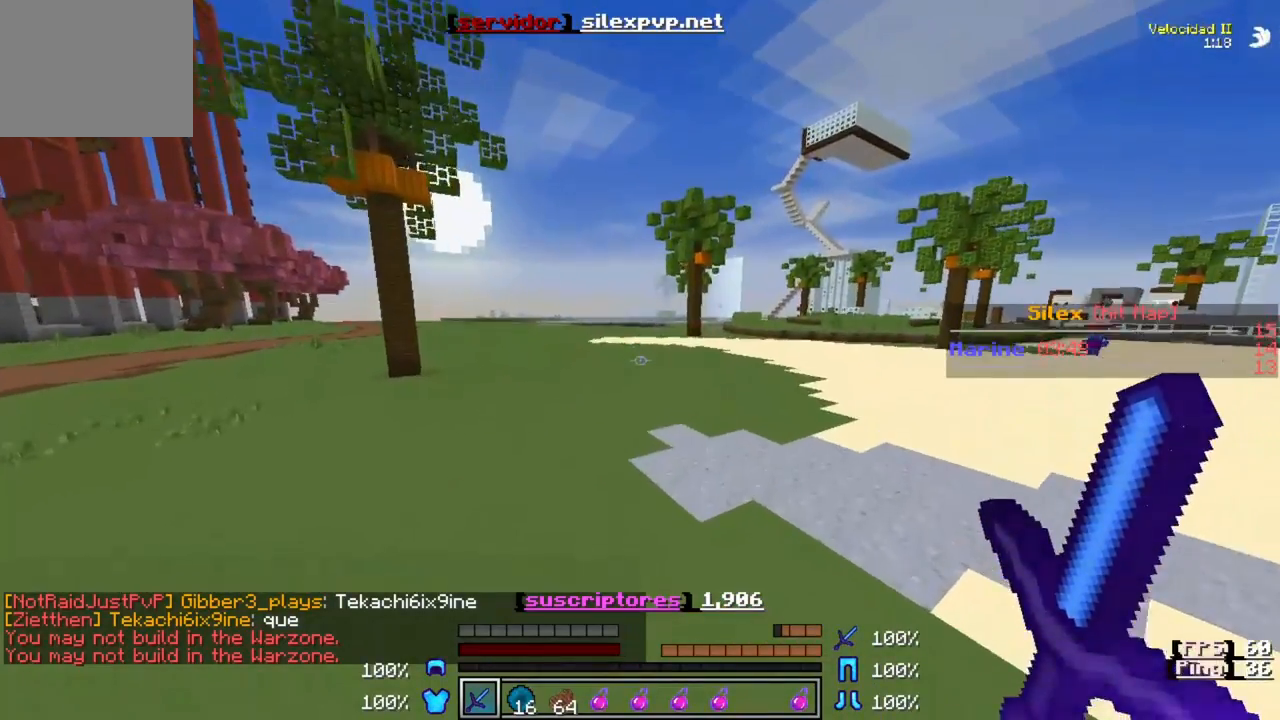
{"keys": ["d", "w"], "events": [[383, "d", "down"]]}
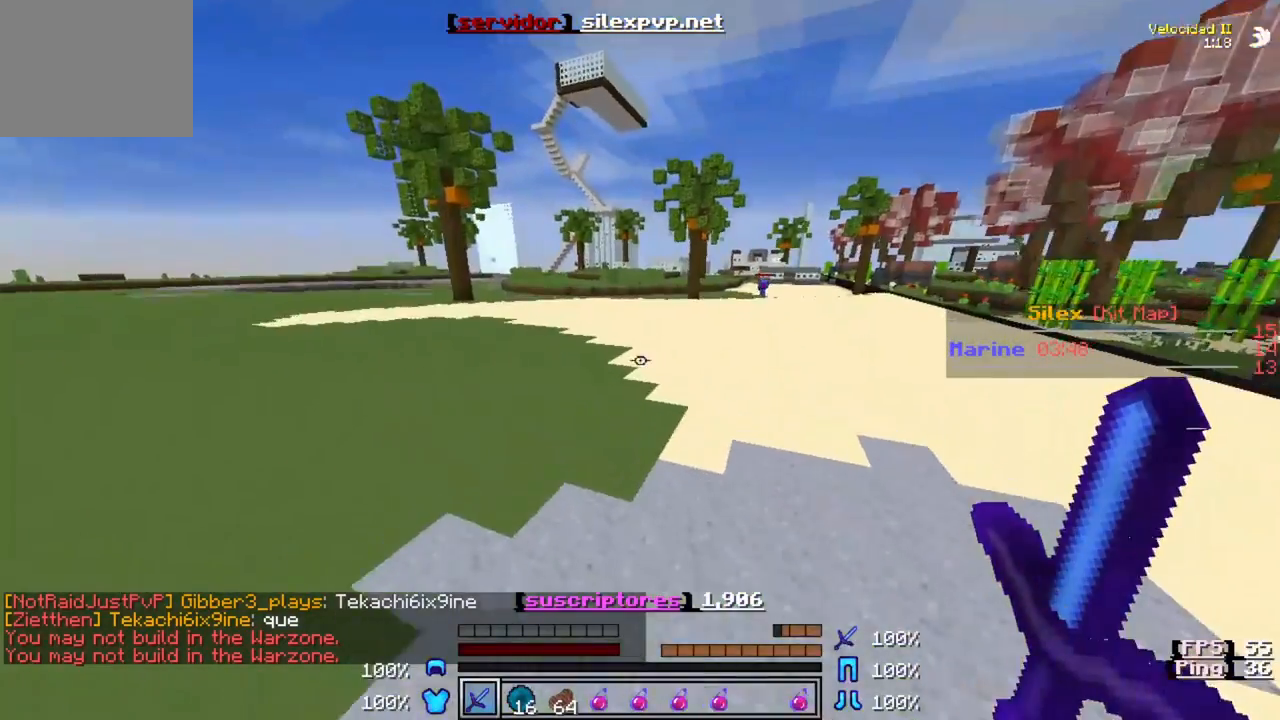
{"keys": ["w"], "events": [[317, "d", "up"]]}
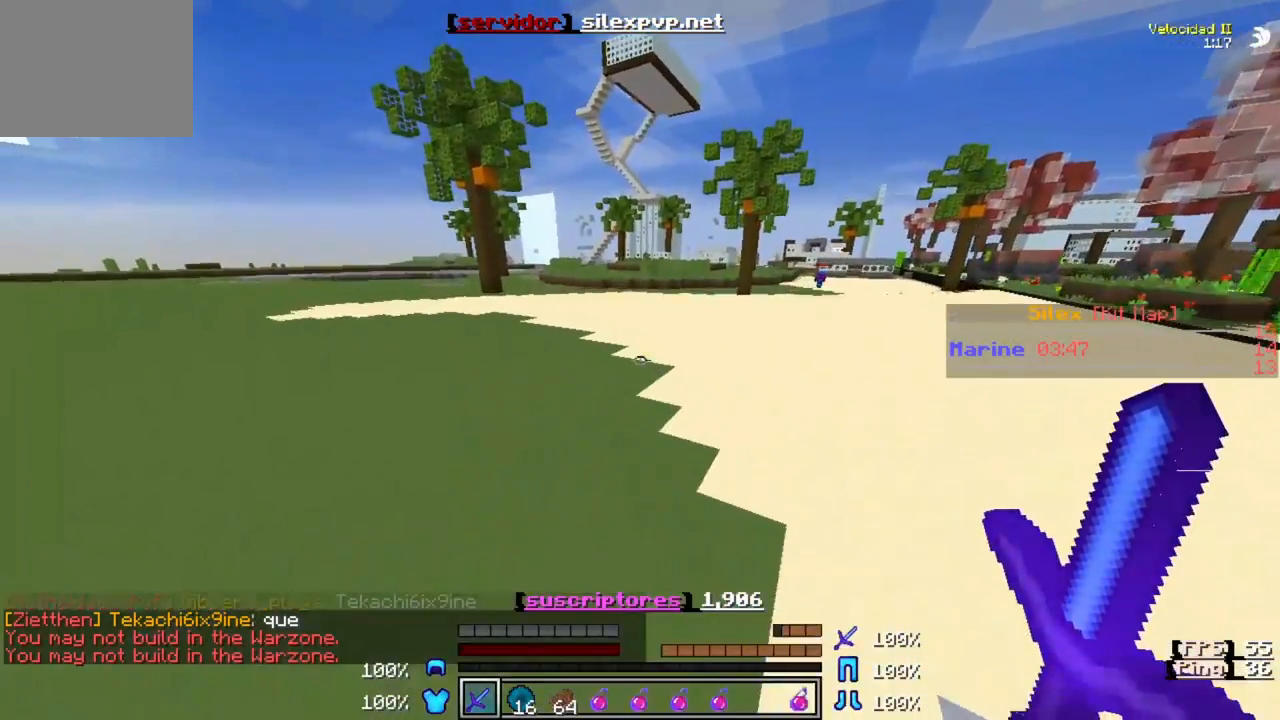
{"keys": ["w"], "events": []}
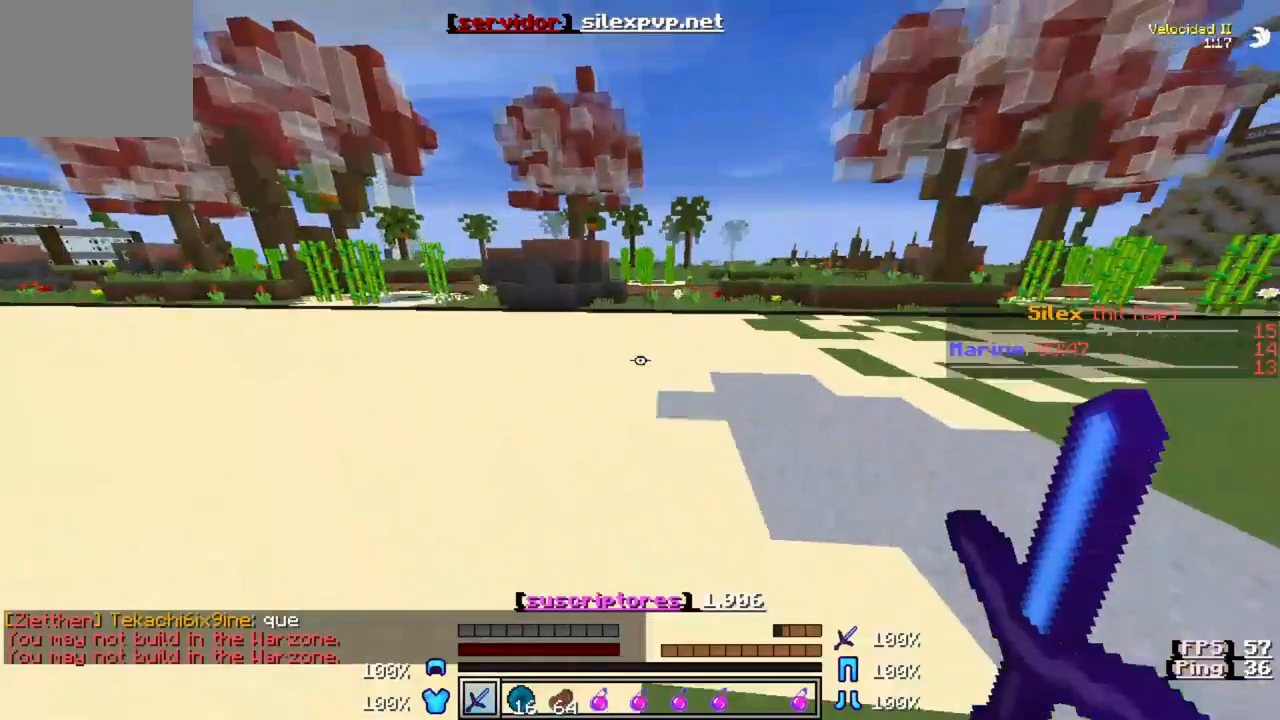
{"keys": ["w"], "events": []}